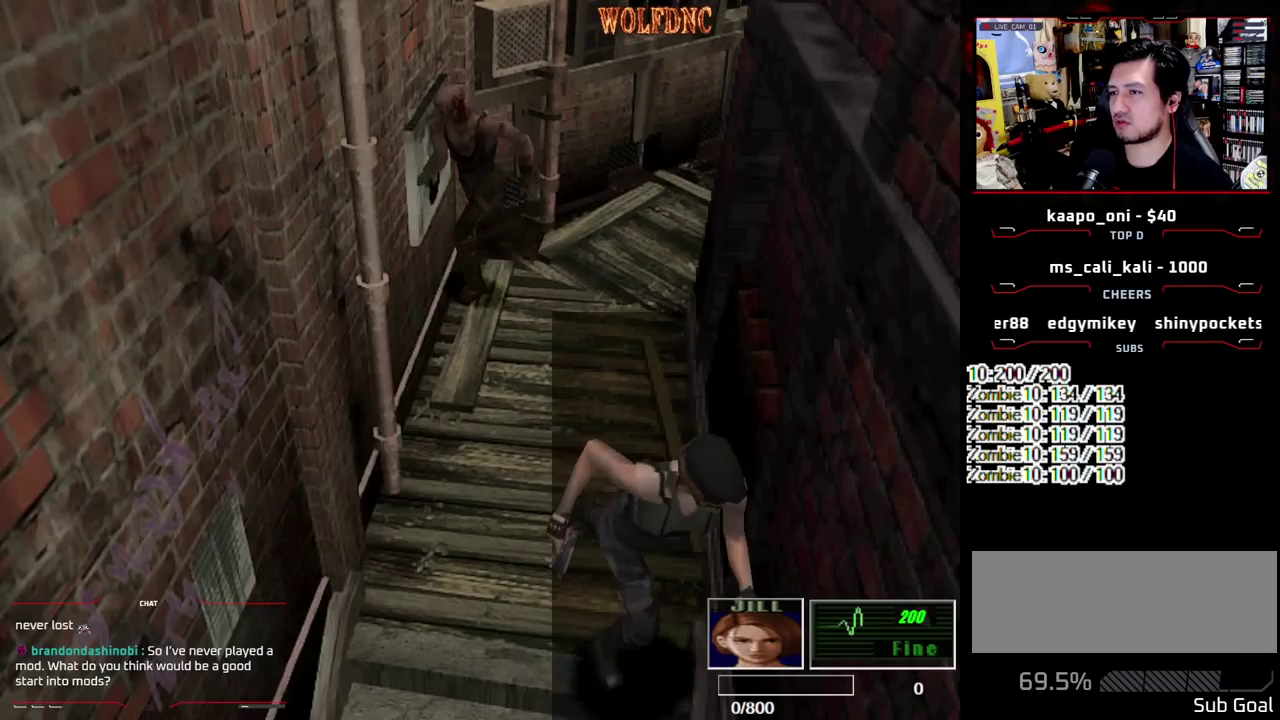
Gameplay with a controller (PlayStation layout); each line is a JSON object with the inputs held at the frame after it. "events" lists button and stick changes between this image and that frame as [ms after this image, input, new state], when the widget could be followed in between. Not read: L3 R3 SELECT.
{"buttons": ["SQUARE", "DPAD_UP"], "events": [[17, "DPAD_RIGHT", "up"]]}
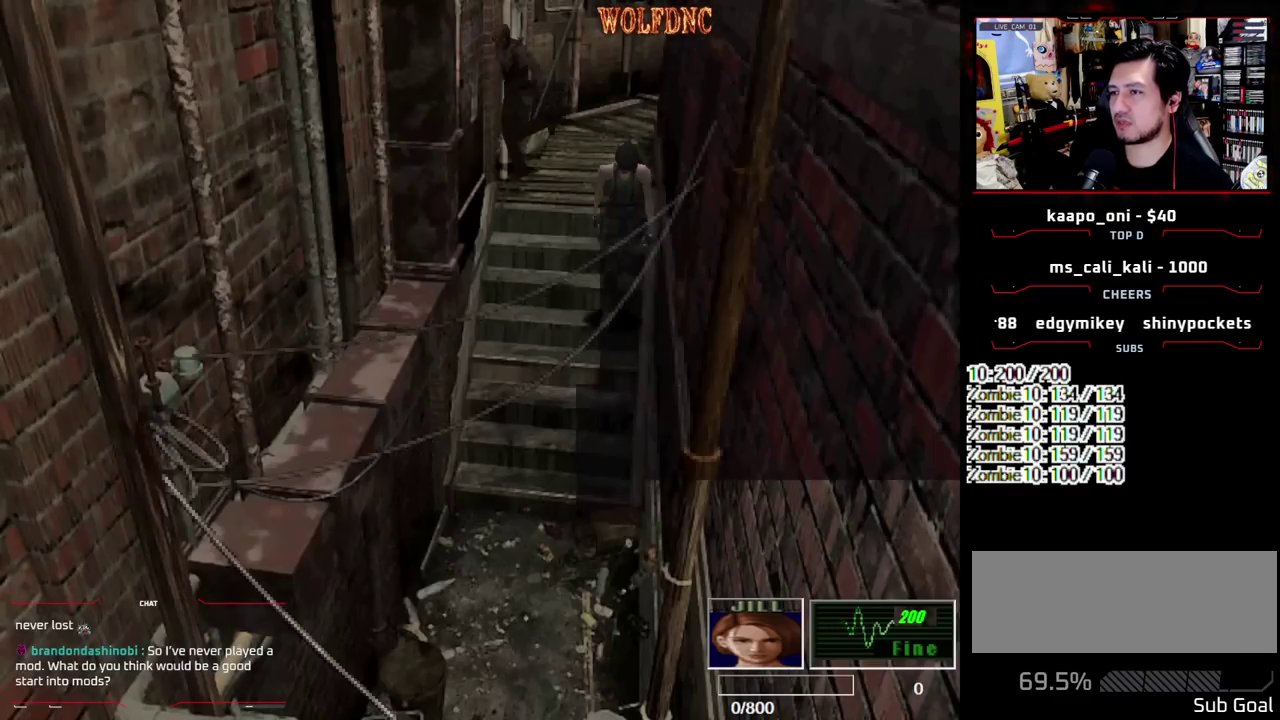
{"buttons": ["SQUARE", "DPAD_UP"], "events": []}
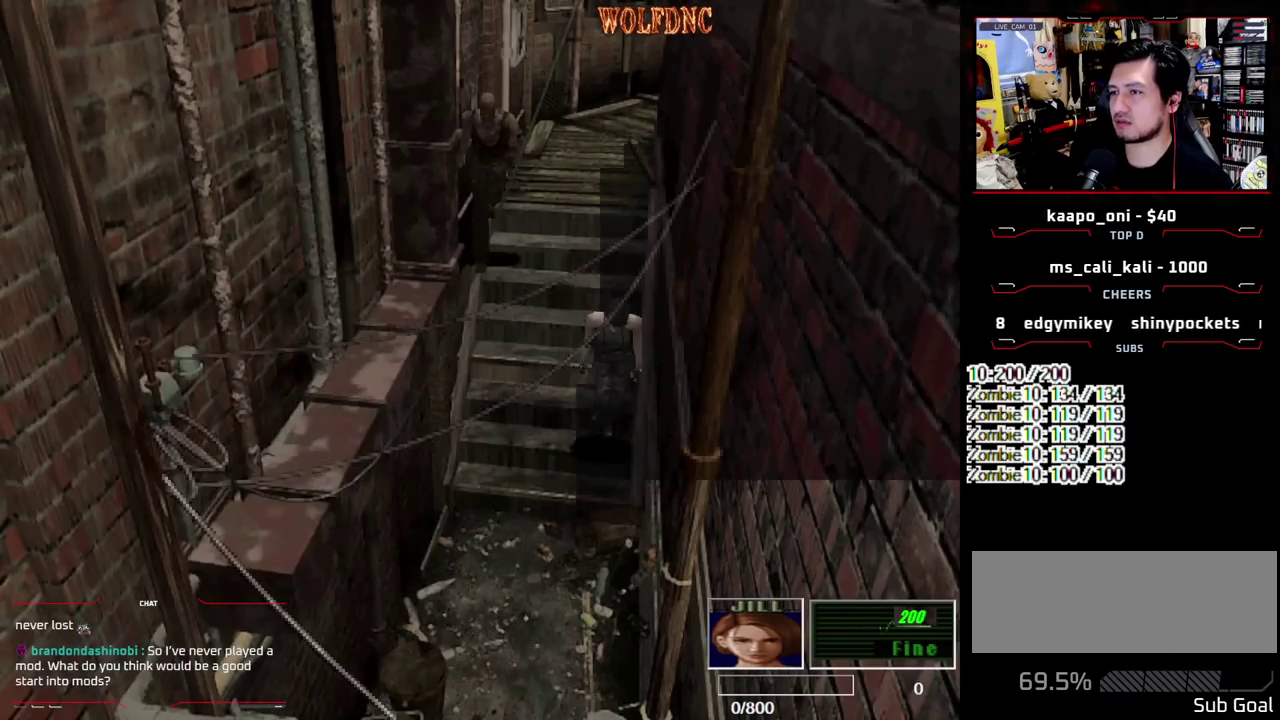
{"buttons": ["DPAD_RIGHT"], "events": [[150, "DPAD_UP", "up"], [183, "SQUARE", "up"], [233, "DPAD_DOWN", "down"], [283, "SQUARE", "down"], [383, "DPAD_DOWN", "up"], [383, "SQUARE", "up"], [467, "DPAD_RIGHT", "down"]]}
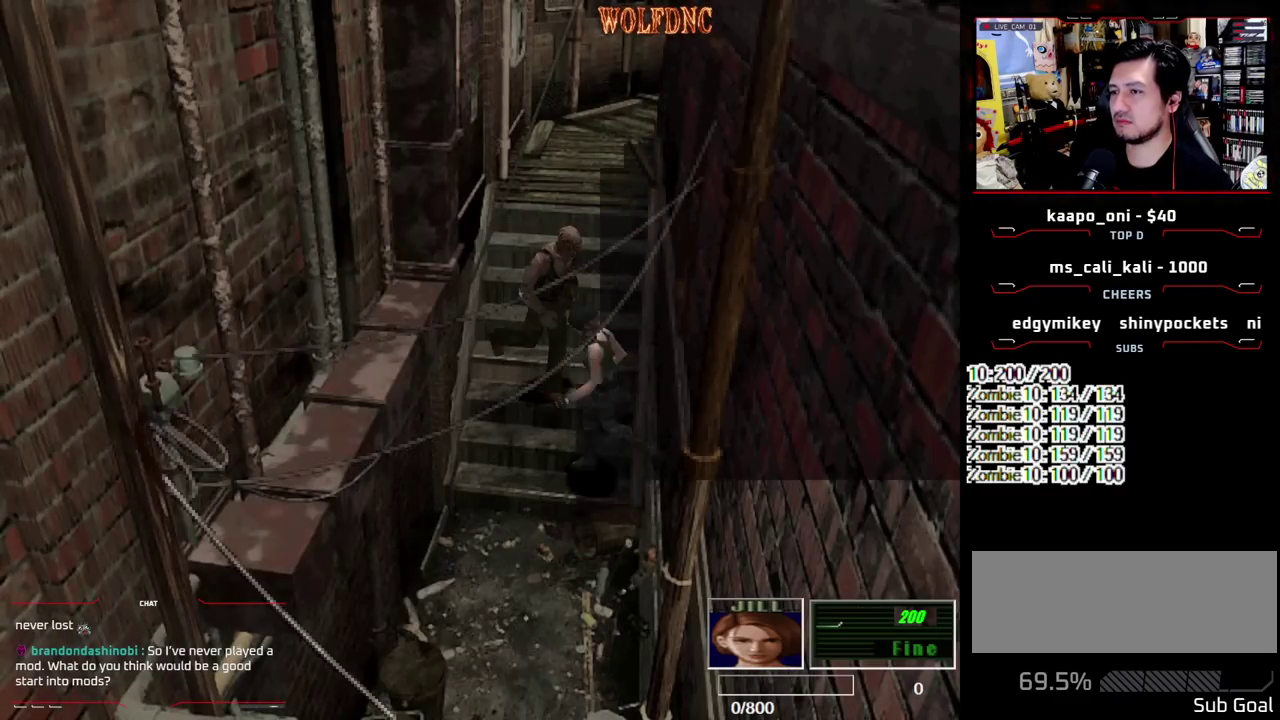
{"buttons": ["SQUARE", "DPAD_UP"], "events": [[17, "DPAD_UP", "down"], [17, "SQUARE", "down"], [200, "DPAD_RIGHT", "up"], [350, "DPAD_LEFT", "down"], [483, "DPAD_LEFT", "up"]]}
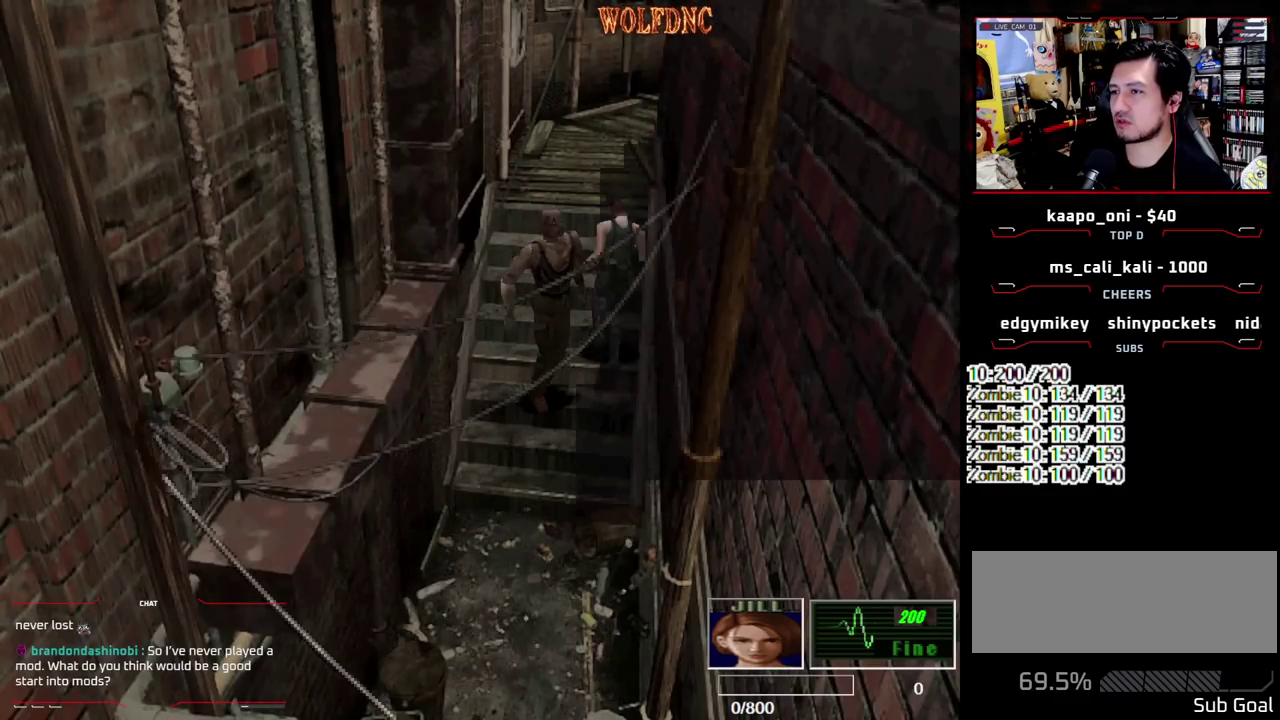
{"buttons": ["SQUARE", "DPAD_UP"], "events": [[367, "DPAD_LEFT", "down"], [450, "DPAD_LEFT", "up"]]}
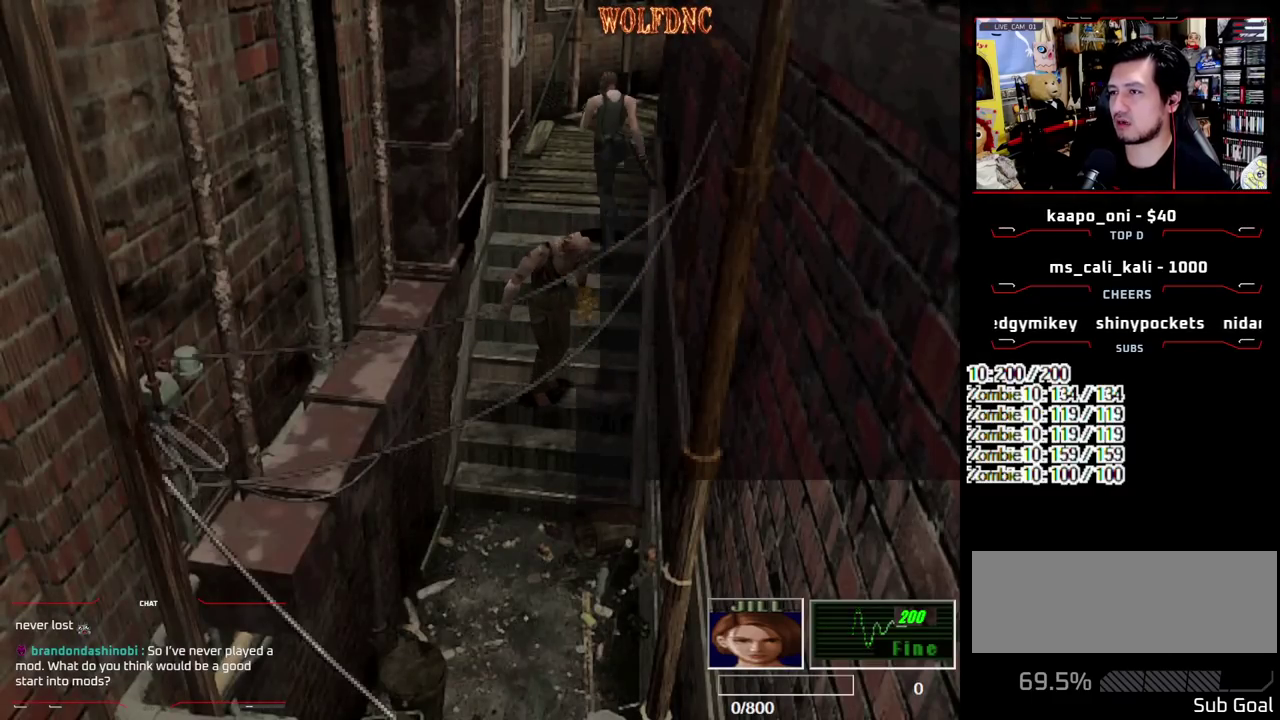
{"buttons": ["SQUARE", "DPAD_UP"], "events": [[100, "DPAD_UP", "up"], [100, "SQUARE", "up"], [283, "DPAD_UP", "down"], [333, "SQUARE", "down"]]}
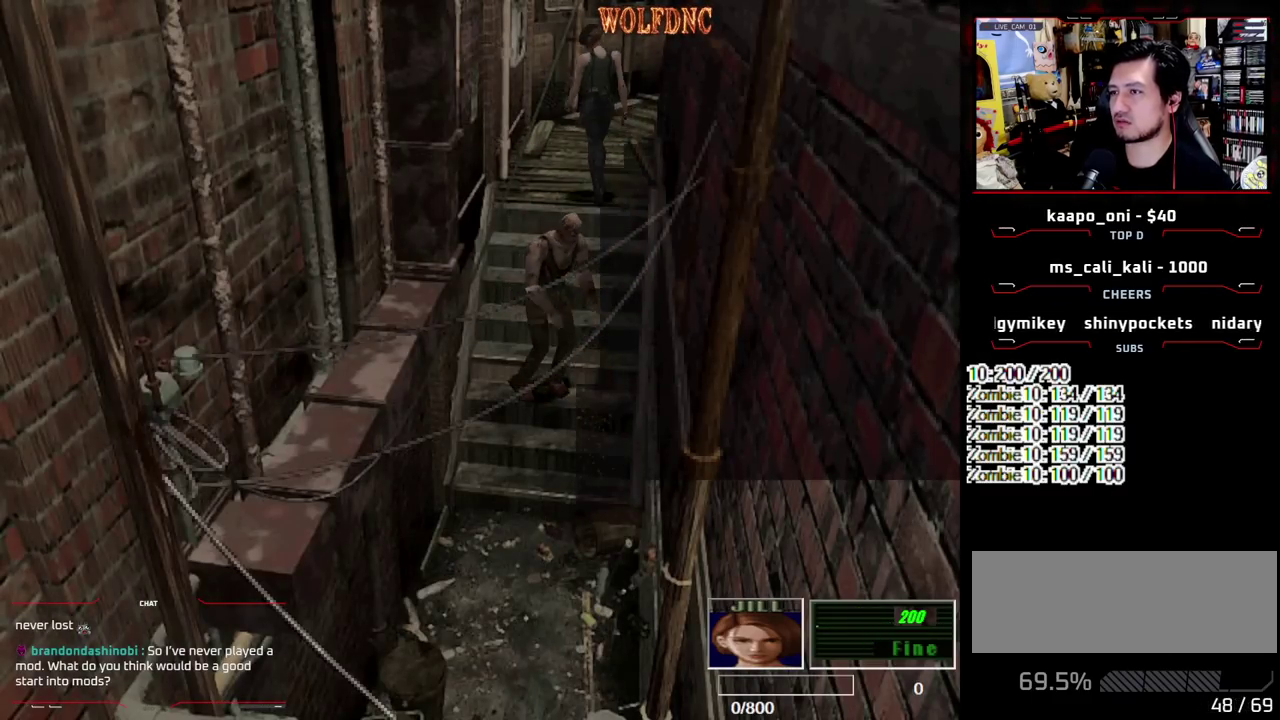
{"buttons": ["SQUARE", "DPAD_UP"], "events": [[150, "DPAD_RIGHT", "down"], [300, "DPAD_RIGHT", "up"]]}
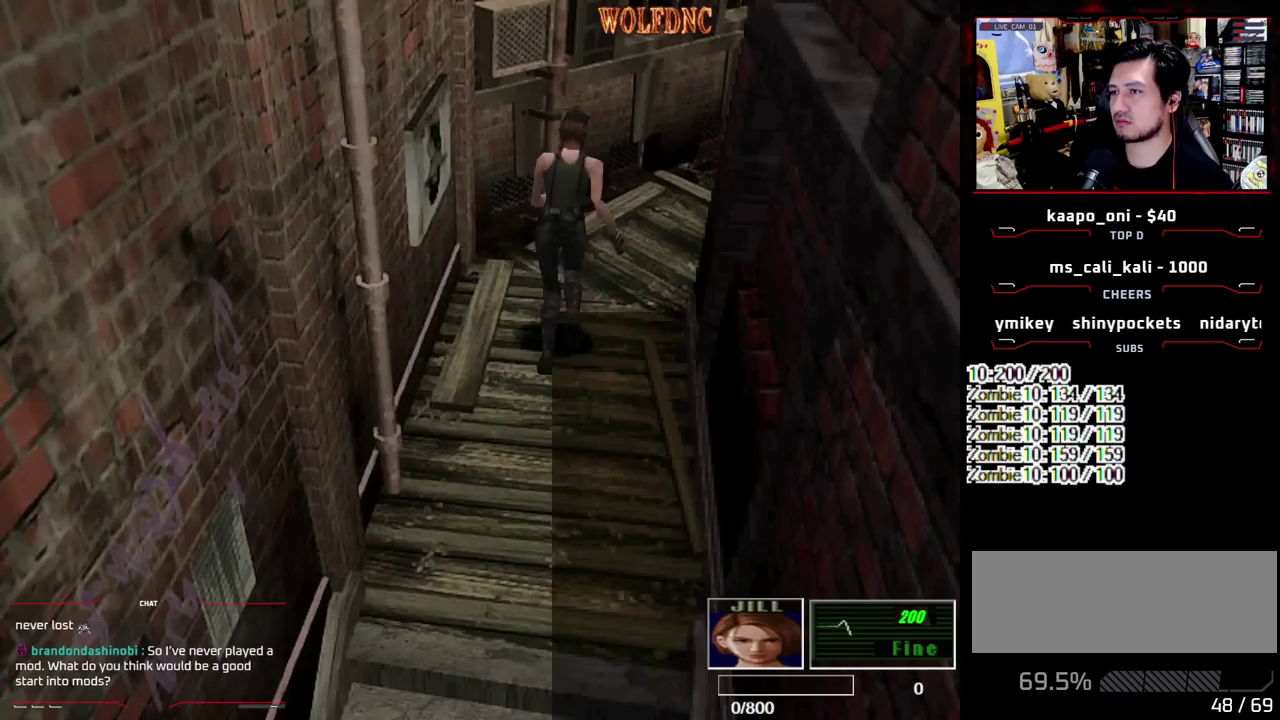
{"buttons": ["SQUARE", "DPAD_UP"], "events": [[83, "DPAD_RIGHT", "down"], [217, "DPAD_RIGHT", "up"], [367, "DPAD_RIGHT", "down"], [450, "DPAD_RIGHT", "up"]]}
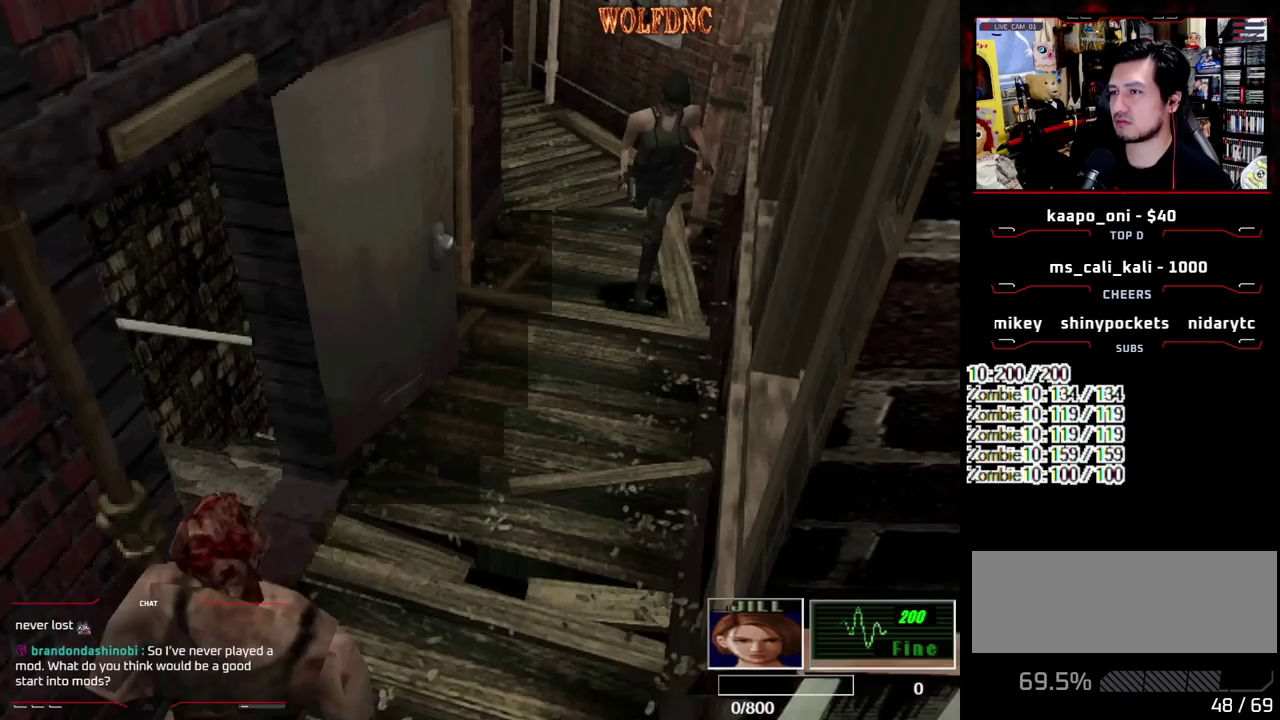
{"buttons": [], "events": [[50, "DPAD_UP", "up"], [50, "SQUARE", "up"]]}
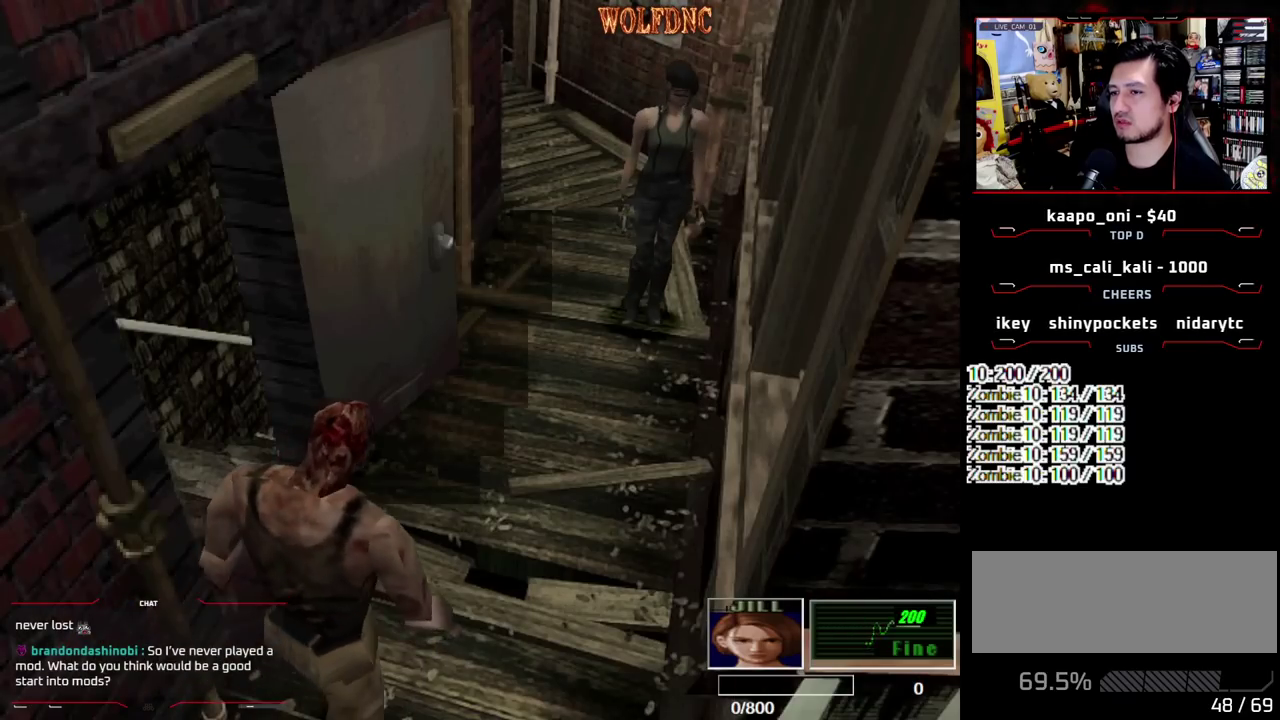
{"buttons": ["DPAD_DOWN", "DPAD_LEFT"], "events": [[300, "DPAD_DOWN", "down"], [383, "DPAD_LEFT", "down"]]}
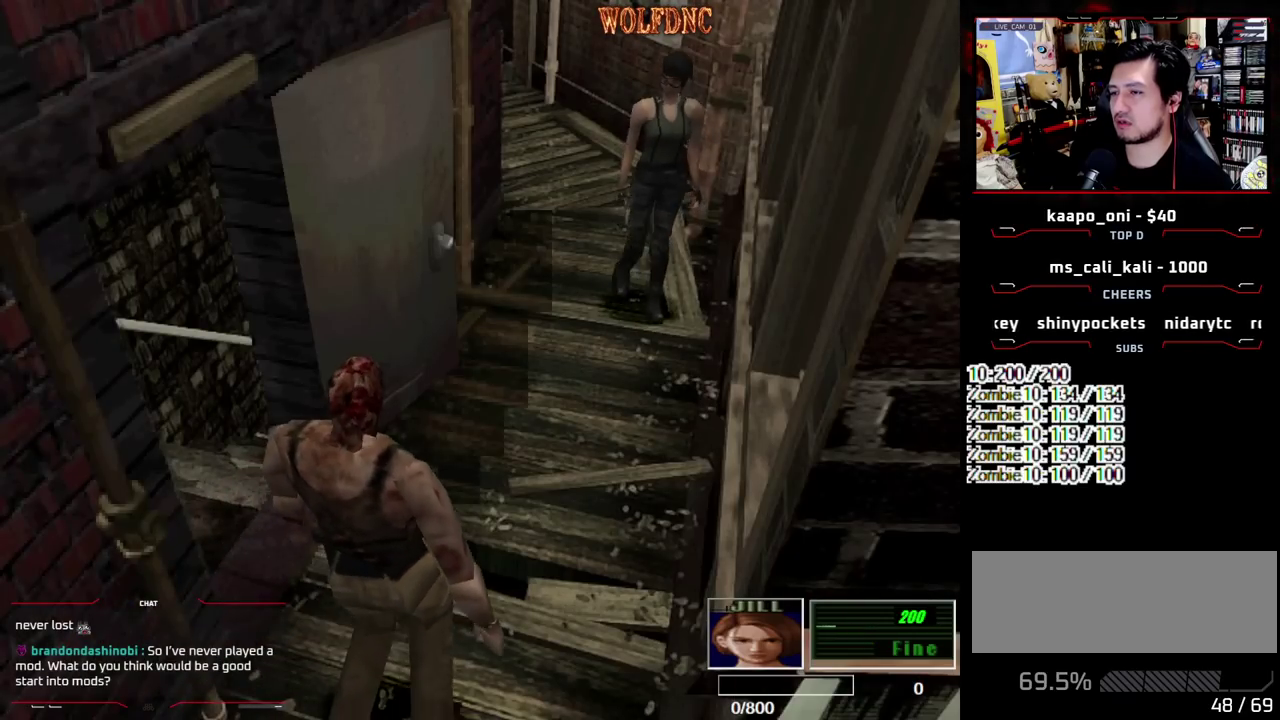
{"buttons": ["CIRCLE"], "events": [[267, "DPAD_DOWN", "up"], [267, "DPAD_LEFT", "up"], [400, "CIRCLE", "down"]]}
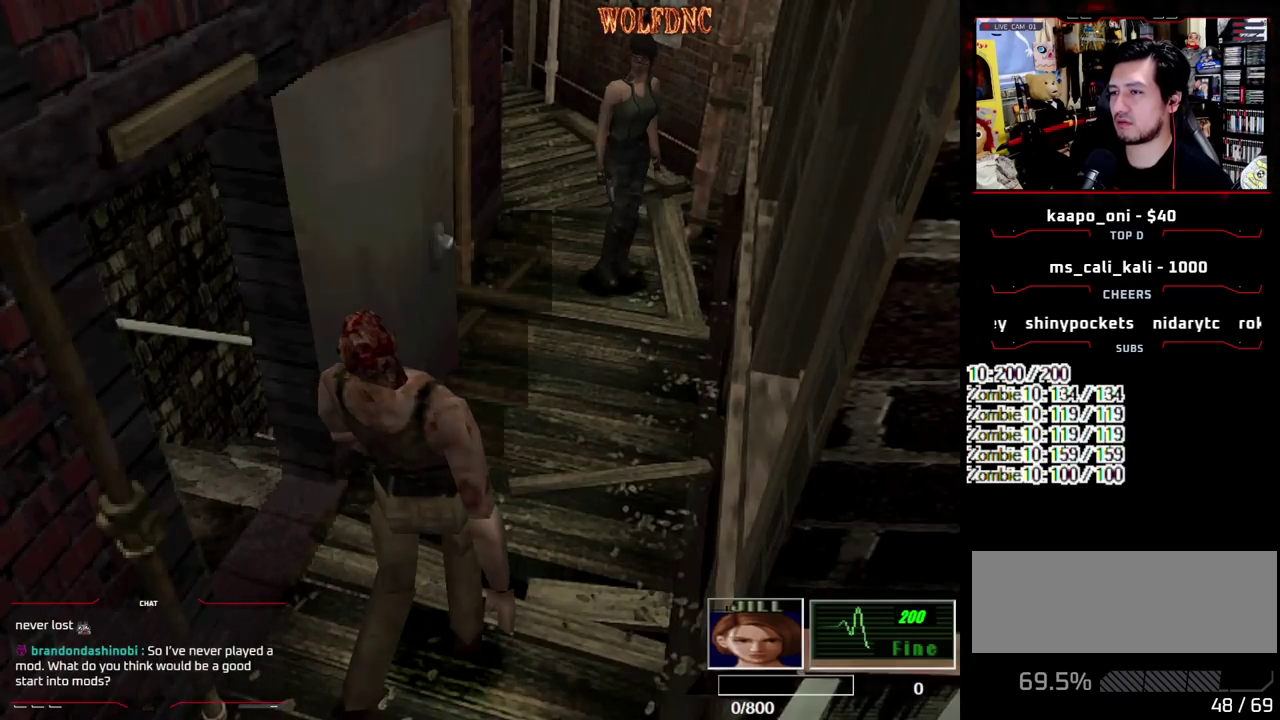
{"buttons": ["CIRCLE"], "events": [[50, "CIRCLE", "up"], [417, "CIRCLE", "down"]]}
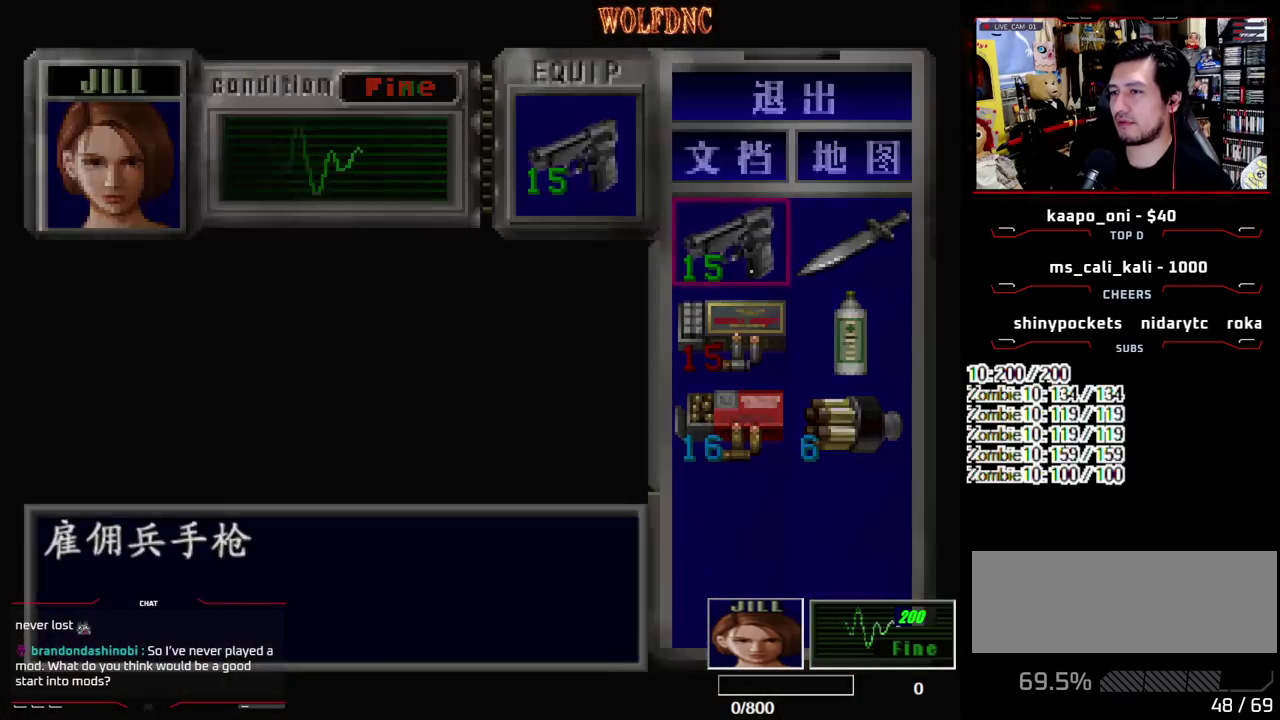
{"buttons": ["DPAD_DOWN", "DPAD_LEFT"], "events": [[67, "CIRCLE", "up"], [67, "DPAD_LEFT", "down"], [250, "DPAD_DOWN", "down"]]}
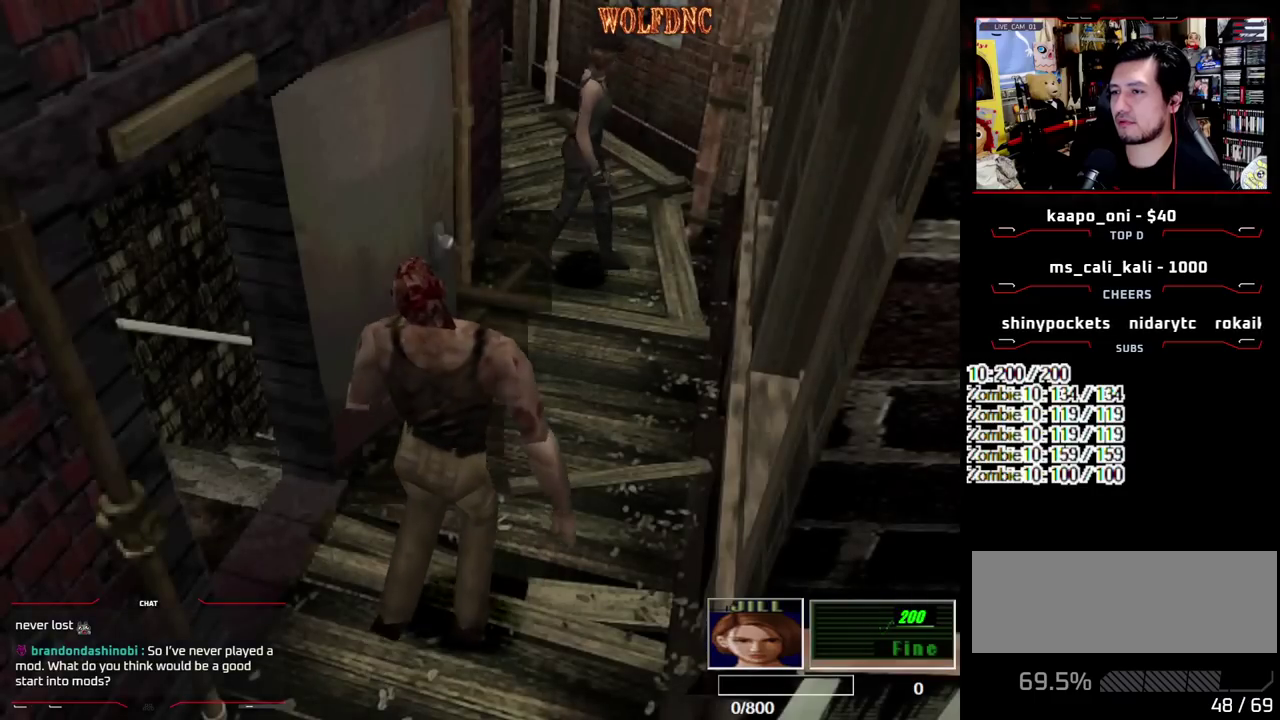
{"buttons": ["SQUARE", "DPAD_UP", "DPAD_RIGHT"], "events": [[83, "DPAD_LEFT", "up"], [167, "DPAD_DOWN", "up"], [317, "DPAD_RIGHT", "down"], [317, "DPAD_UP", "down"], [367, "SQUARE", "down"]]}
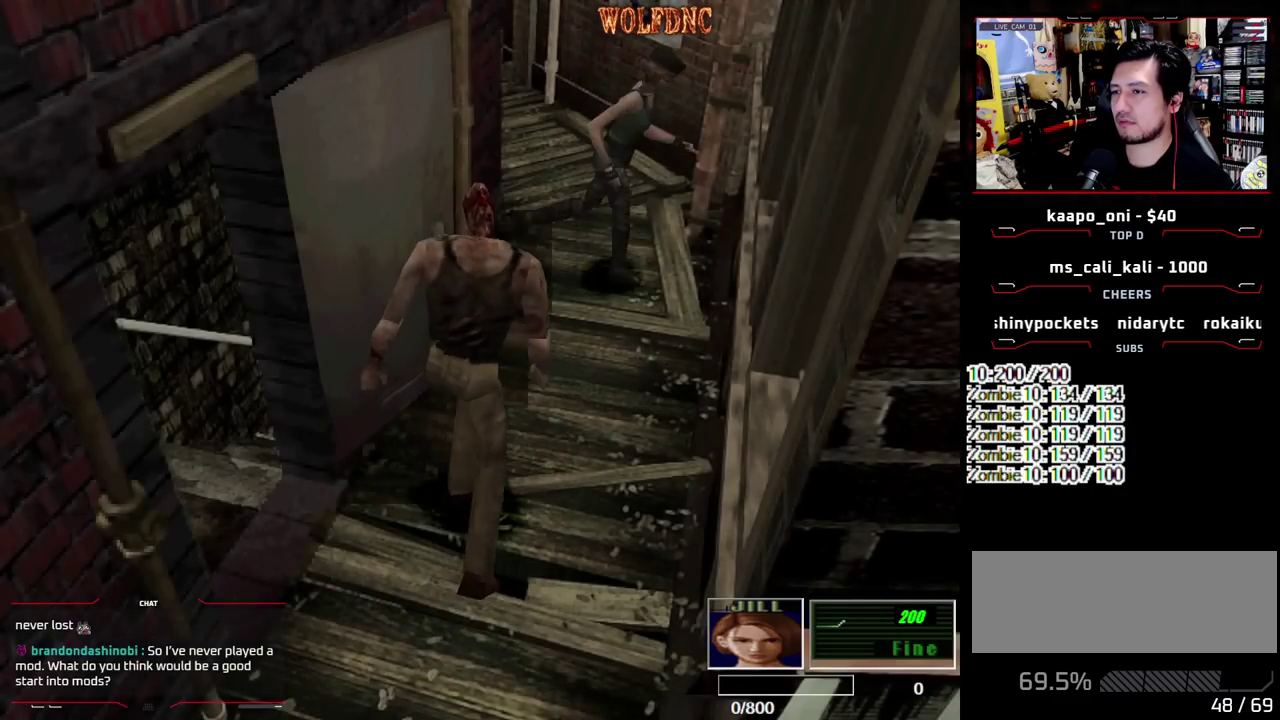
{"buttons": ["SQUARE", "DPAD_UP", "DPAD_RIGHT"], "events": [[383, "DPAD_RIGHT", "up"], [467, "DPAD_RIGHT", "down"]]}
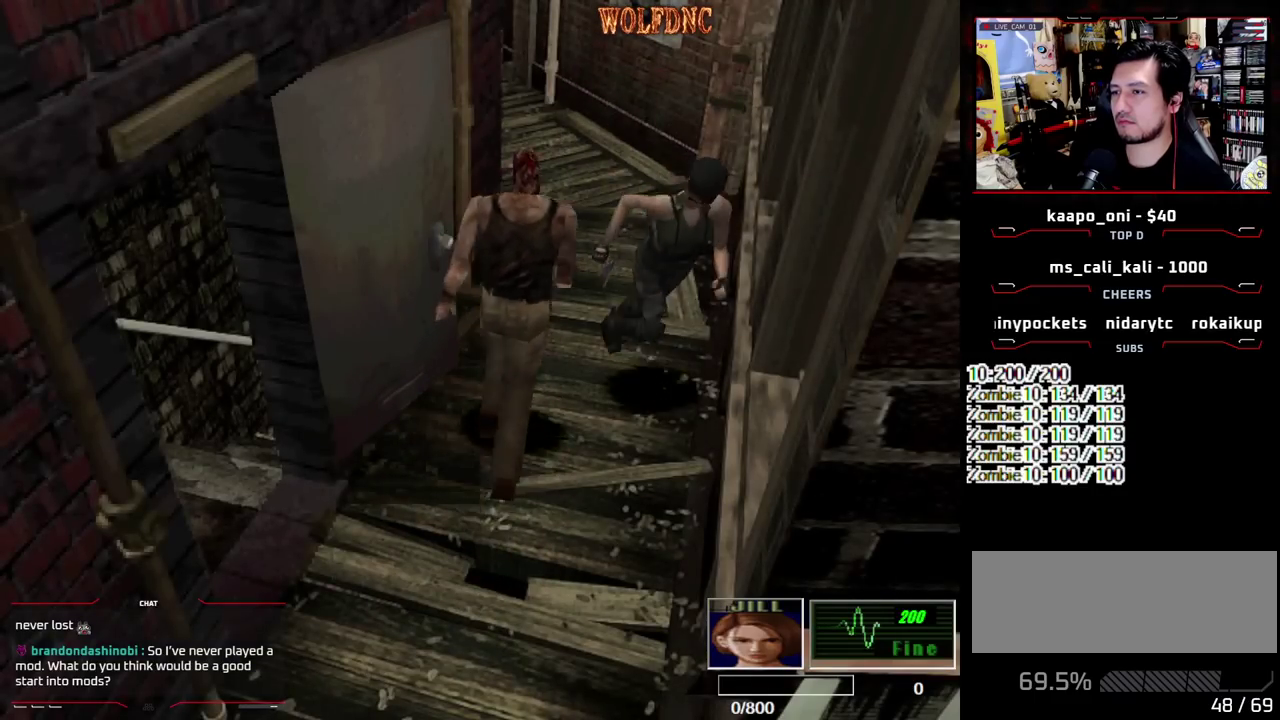
{"buttons": ["SQUARE", "DPAD_UP", "DPAD_RIGHT"], "events": []}
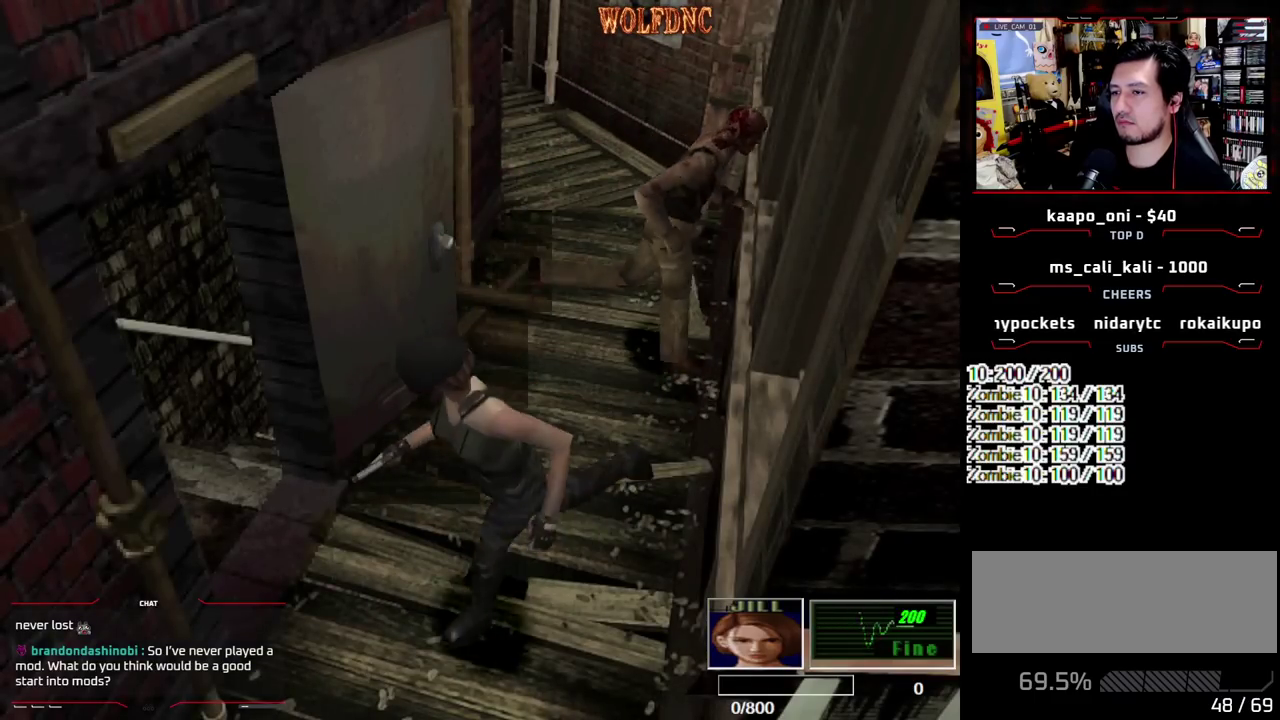
{"buttons": ["SQUARE", "DPAD_UP", "DPAD_RIGHT"], "events": []}
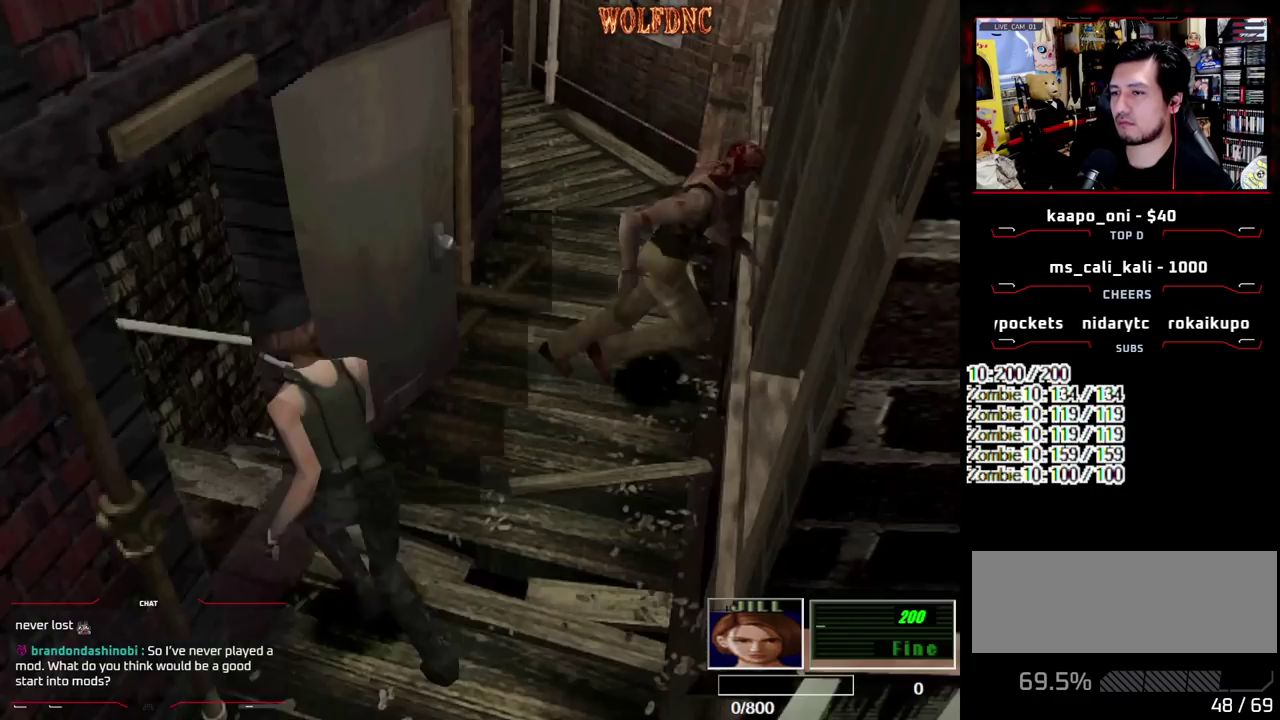
{"buttons": ["SQUARE", "DPAD_UP", "DPAD_RIGHT"], "events": [[67, "DPAD_RIGHT", "up"], [300, "DPAD_RIGHT", "down"]]}
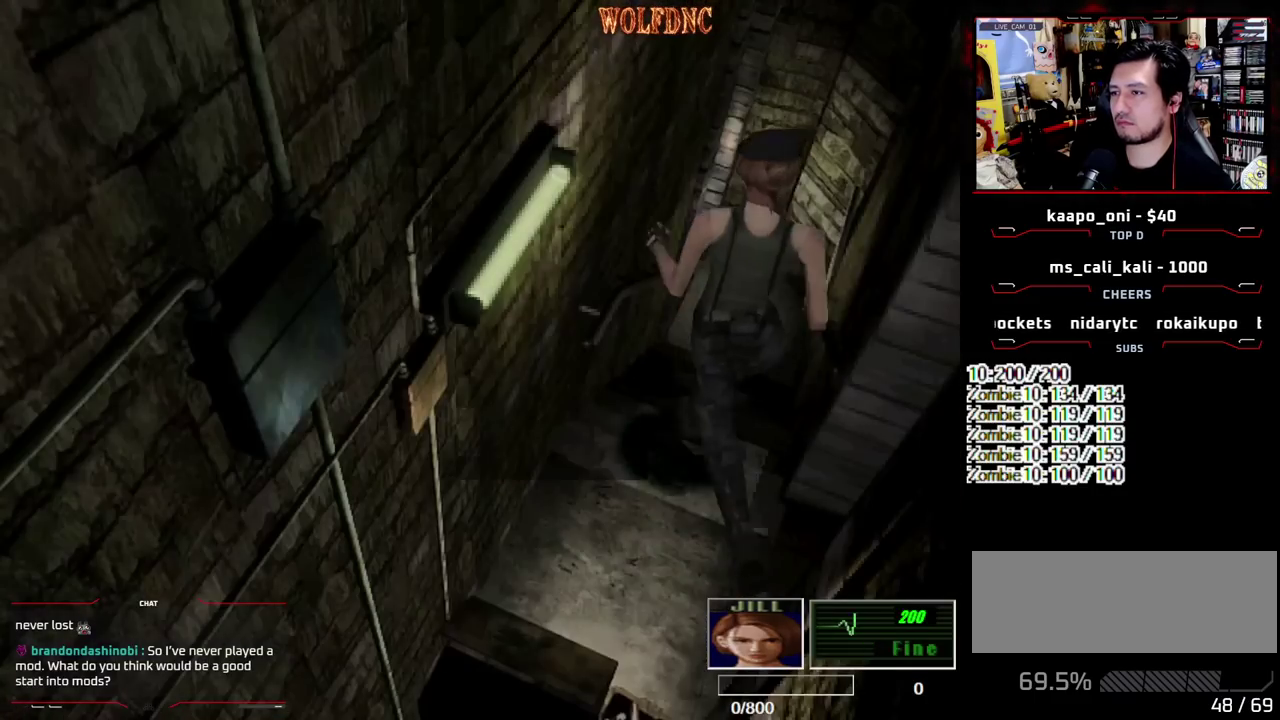
{"buttons": ["SQUARE", "DPAD_UP"], "events": [[133, "DPAD_RIGHT", "up"]]}
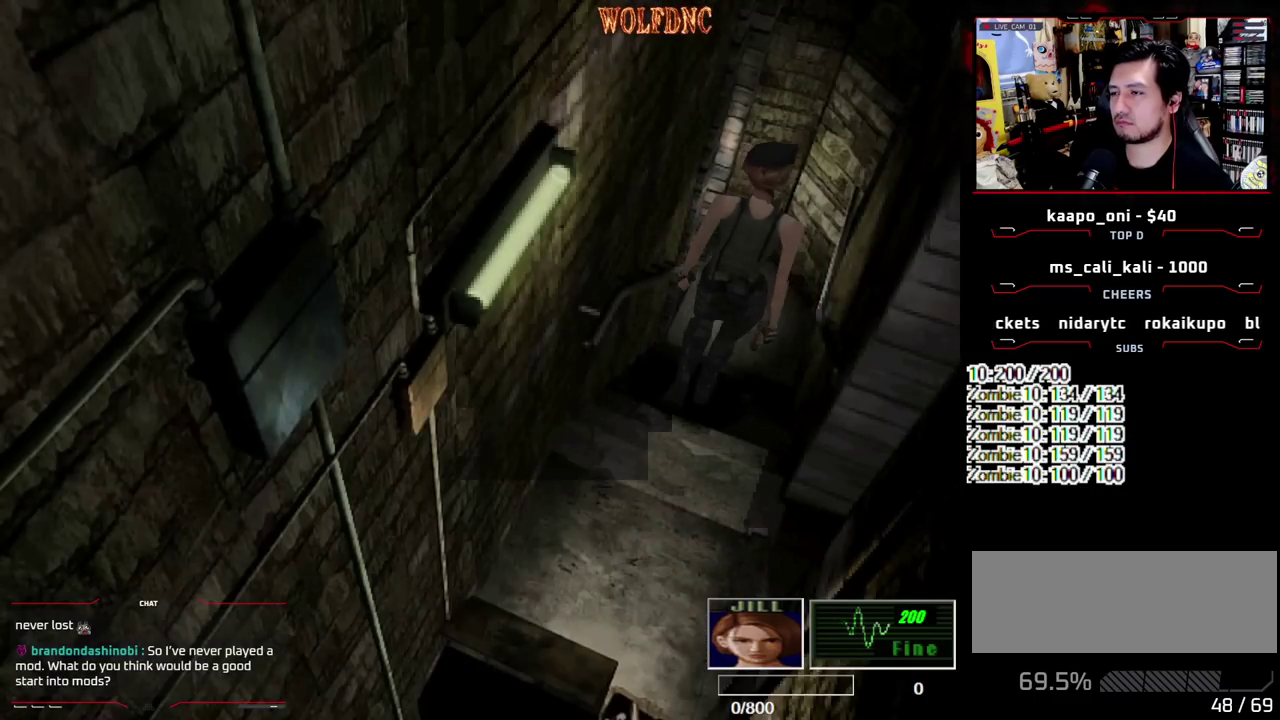
{"buttons": ["SQUARE", "DPAD_UP"], "events": []}
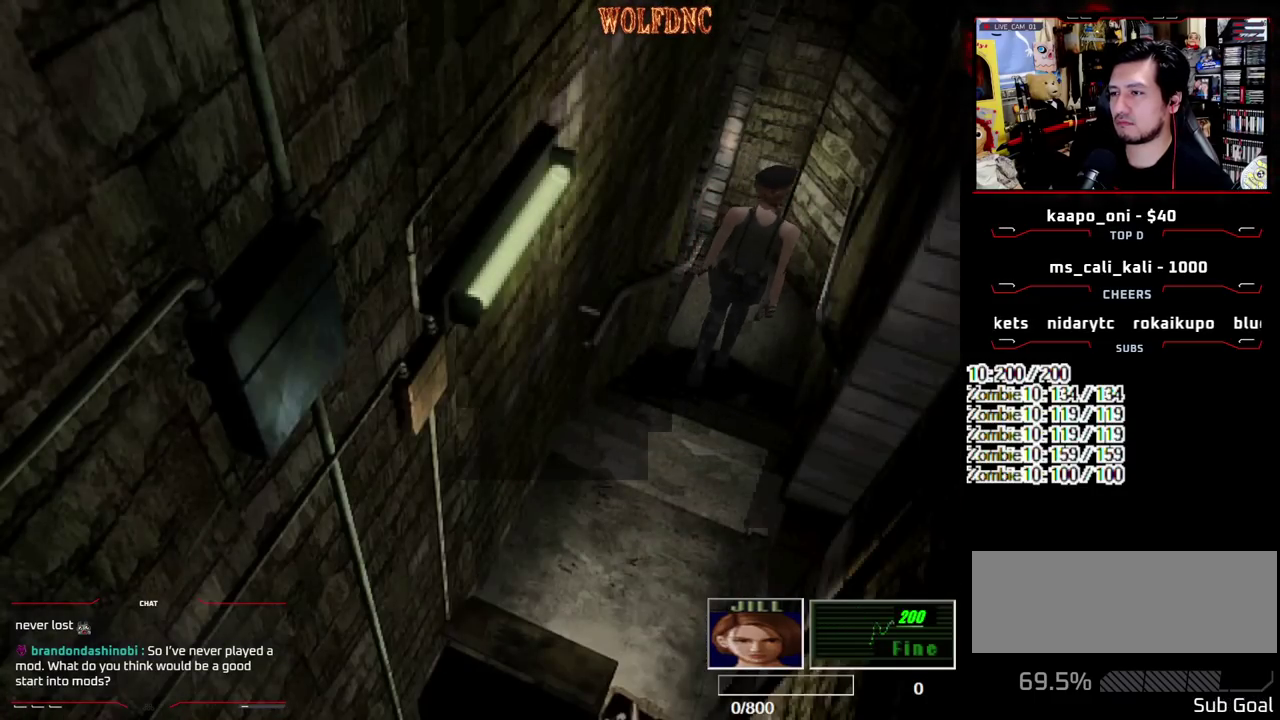
{"buttons": ["SQUARE", "DPAD_UP", "DPAD_LEFT"], "events": [[200, "DPAD_LEFT", "down"]]}
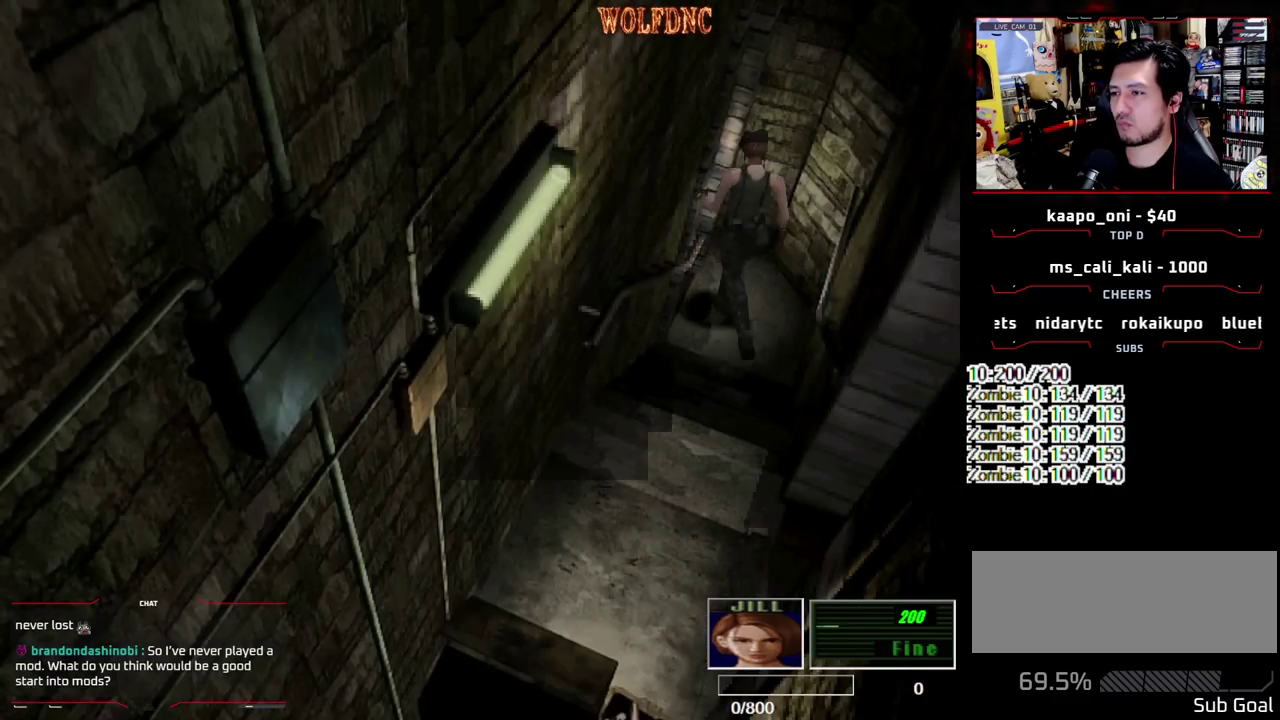
{"buttons": ["SQUARE", "R1", "DPAD_UP", "DPAD_LEFT"], "events": [[33, "DPAD_UP", "up"], [33, "SQUARE", "up"], [317, "SQUARE", "down"], [367, "DPAD_UP", "down"], [500, "R1", "down"]]}
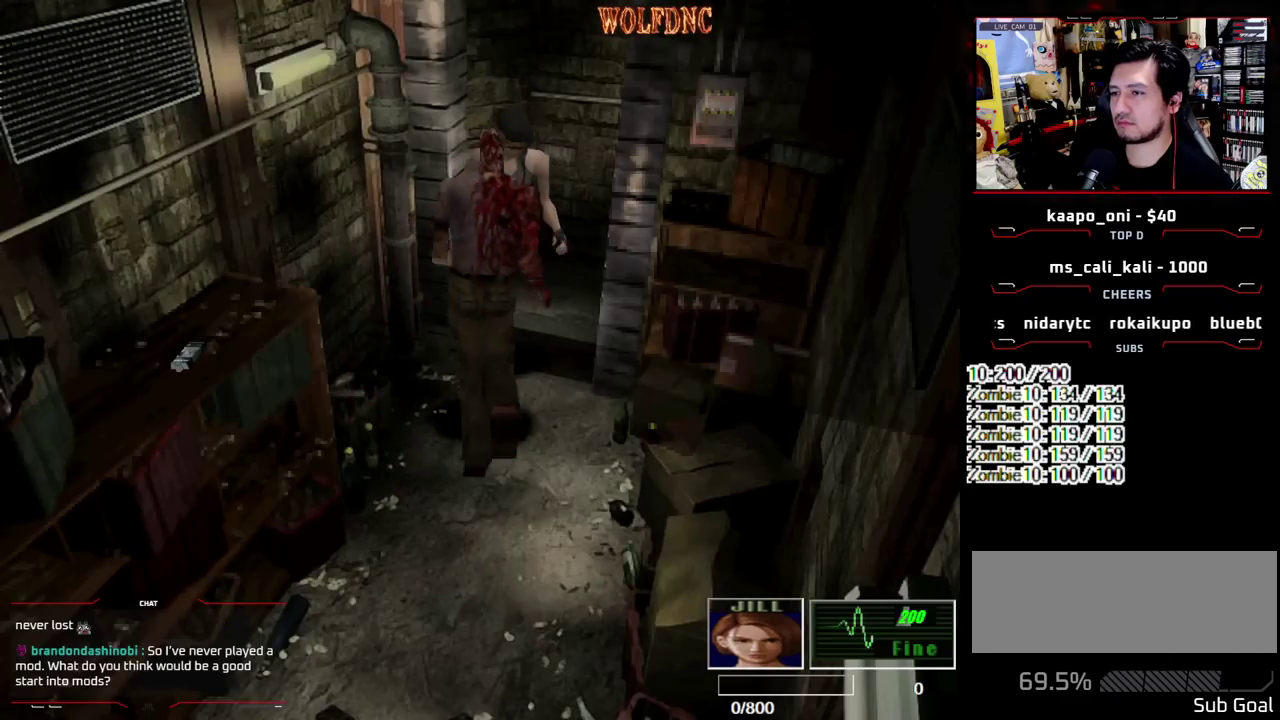
{"buttons": ["CROSS", "DPAD_UP", "DPAD_RIGHT"], "events": [[50, "DPAD_LEFT", "up"], [50, "DPAD_UP", "up"], [50, "SQUARE", "up"], [100, "CROSS", "down"], [150, "R1", "up"], [183, "DPAD_LEFT", "down"], [233, "DPAD_UP", "down"], [283, "DPAD_LEFT", "up"], [283, "DPAD_RIGHT", "down"], [333, "DPAD_UP", "up"], [333, "R1", "down"], [383, "DPAD_LEFT", "down"], [383, "DPAD_RIGHT", "up"], [383, "DPAD_UP", "down"], [467, "DPAD_LEFT", "up"], [467, "DPAD_RIGHT", "down"], [467, "R1", "up"]]}